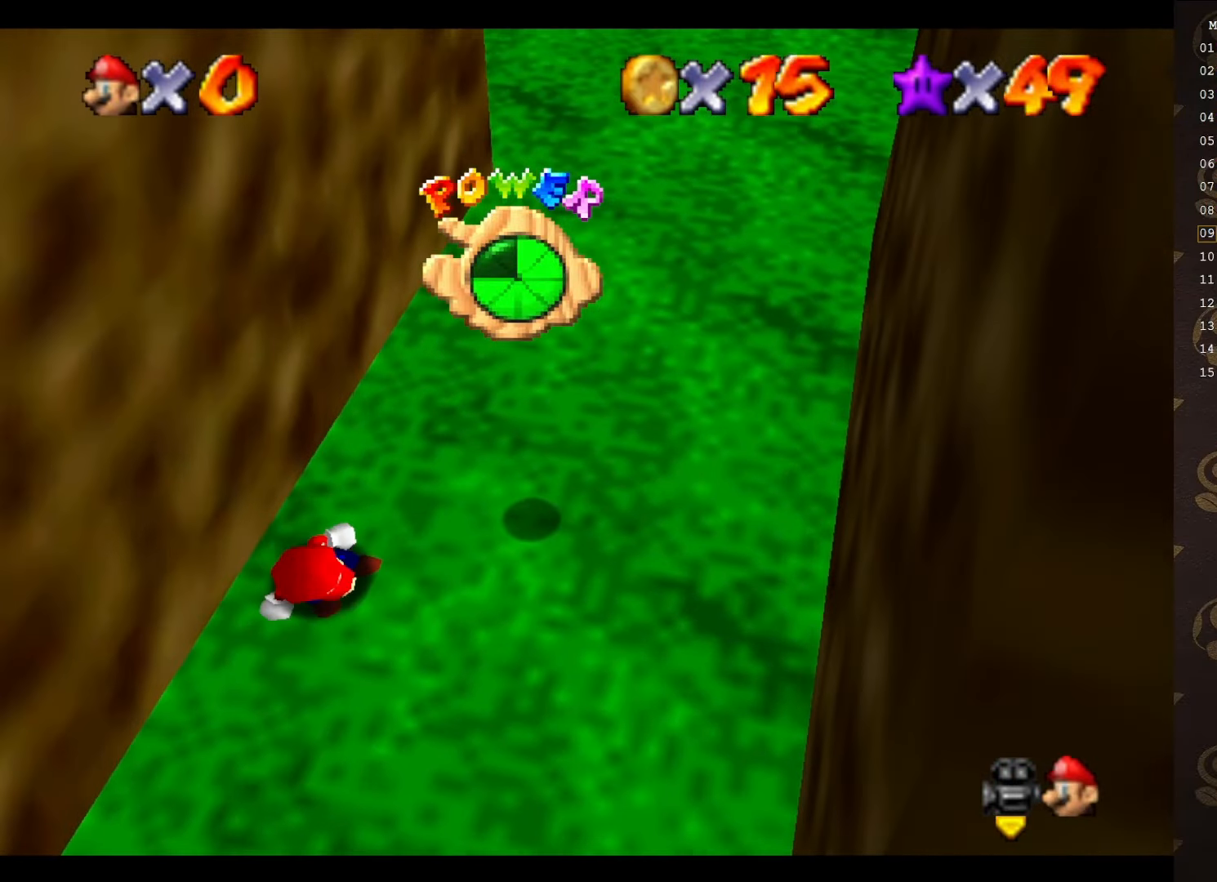
Gameplay with a controller (Nintendo layout); each line is a JSON object with the inputs held at the frame after it. "events" lists button and stick changes between this image and that frame as [ms after this image, input, new state], when the widget could be followed in between. Not read: L3 R3 Z.
{"buttons": [], "left_stick": "up-right", "events": [[16, "left_stick", "up-right"]]}
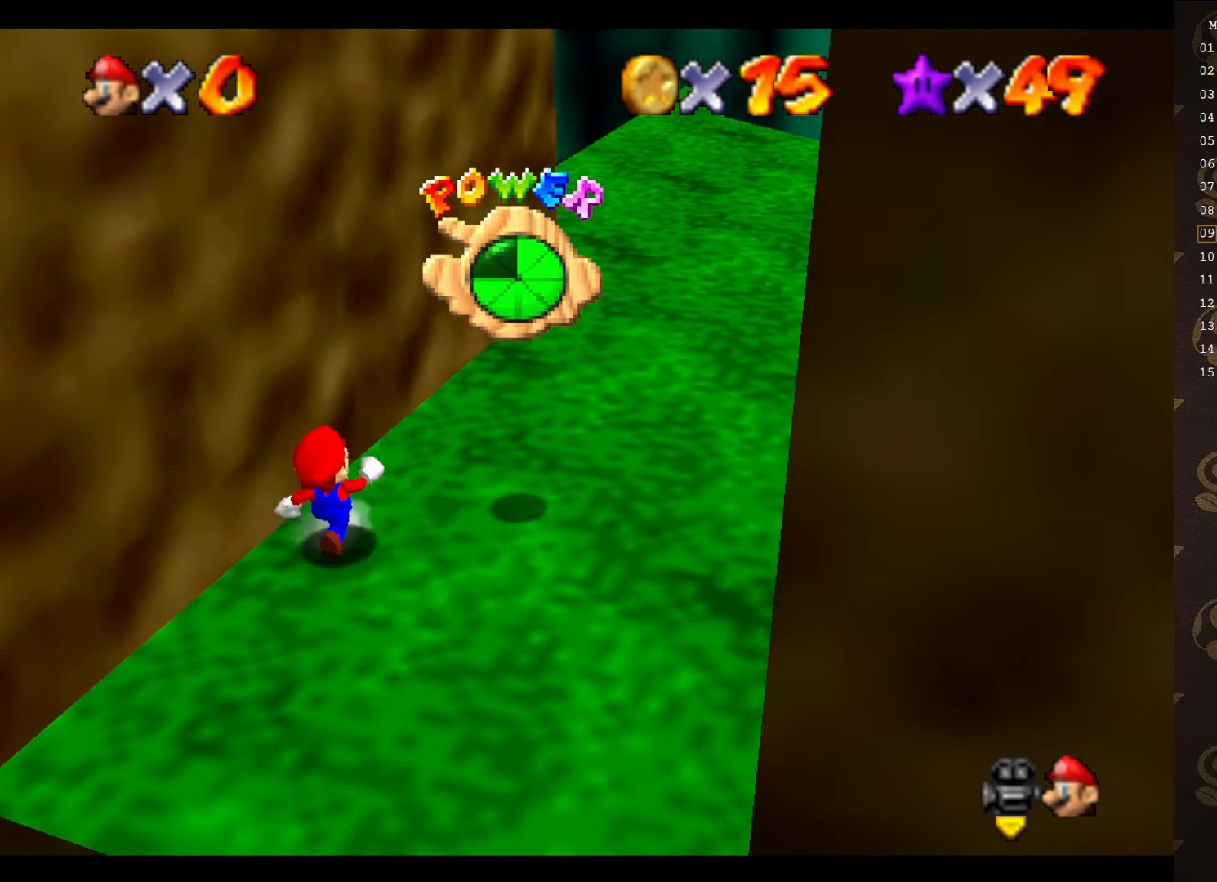
{"buttons": ["A"], "left_stick": "up-right", "events": [[450, "A", "down"]]}
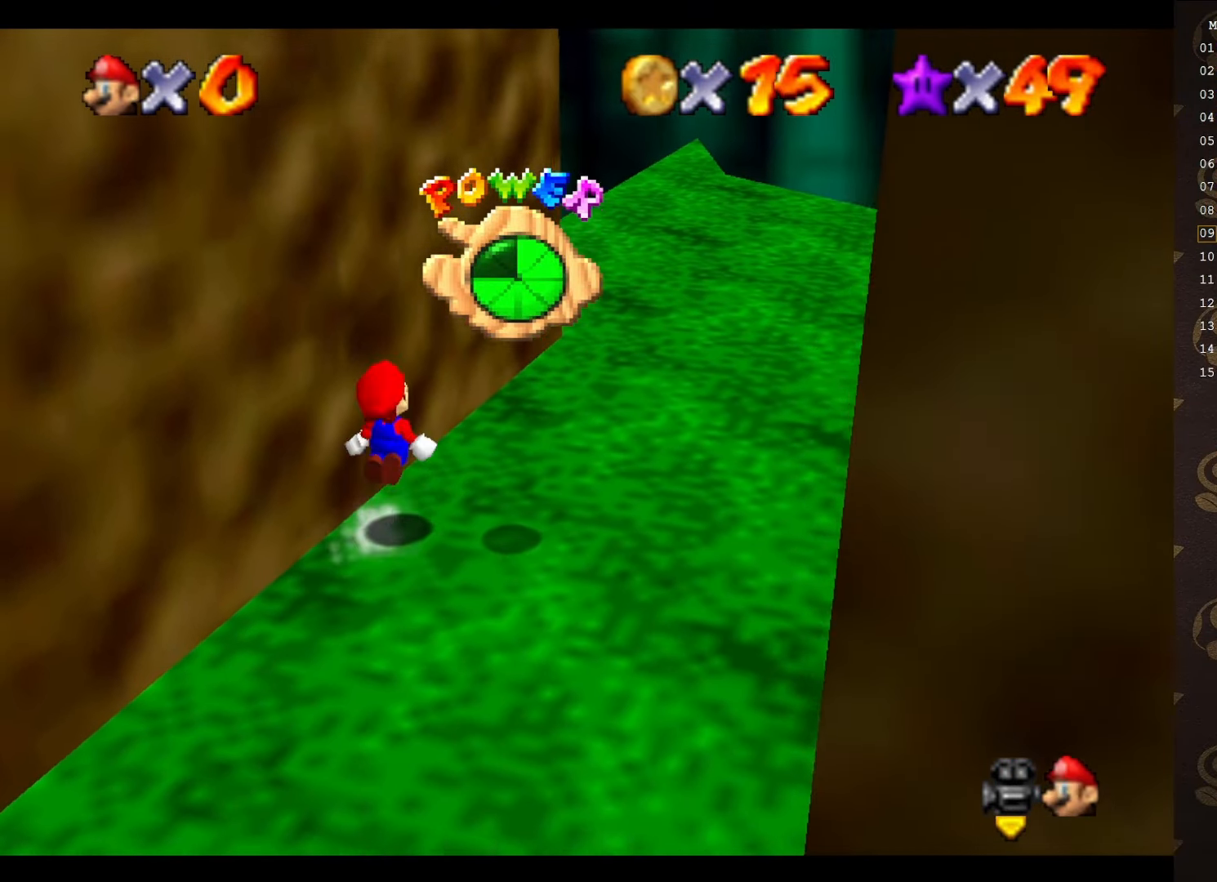
{"buttons": ["C_LEFT"], "left_stick": "up-right", "events": [[33, "A", "up"], [233, "C_UP", "down"], [333, "C_UP", "up"], [500, "C_LEFT", "down"]]}
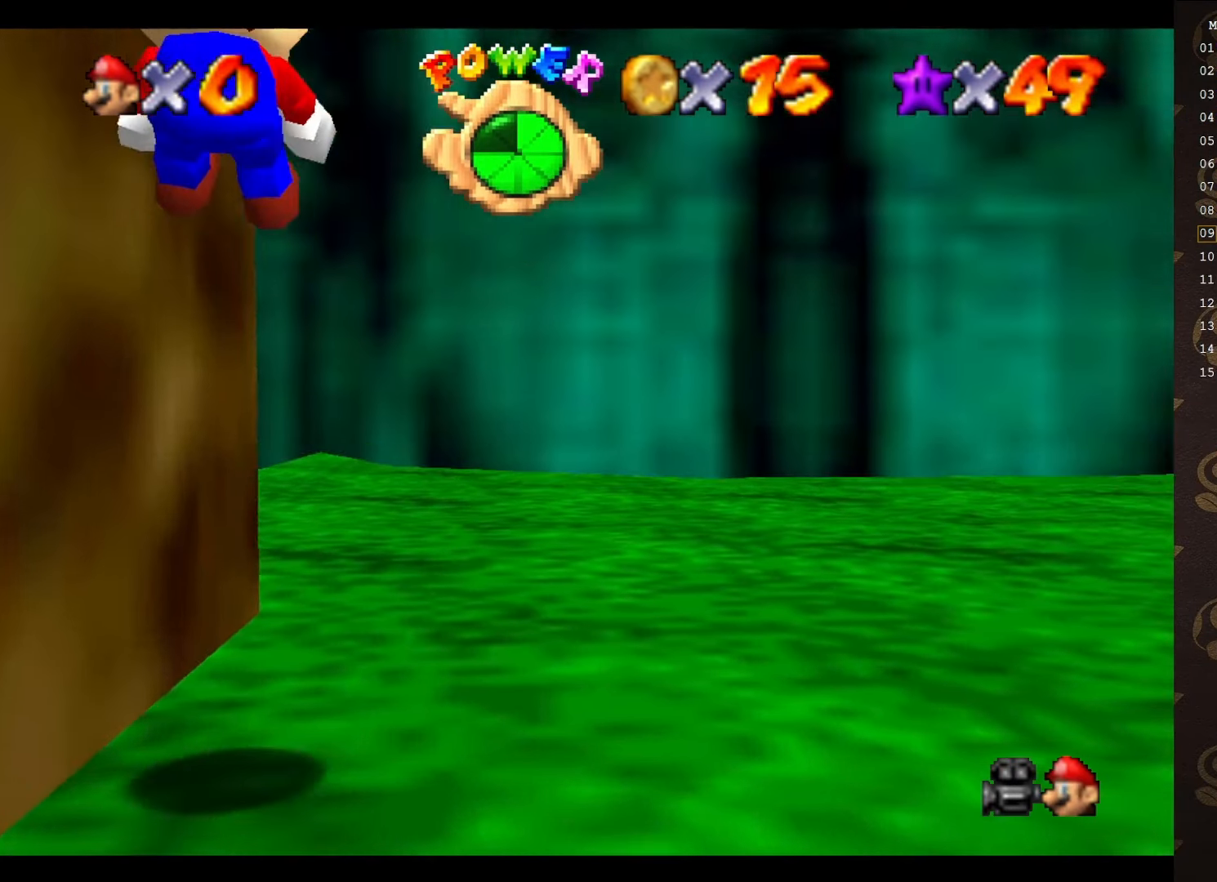
{"buttons": [], "left_stick": "up-right", "events": [[66, "C_LEFT", "up"], [200, "C_DOWN", "down"], [300, "C_DOWN", "up"]]}
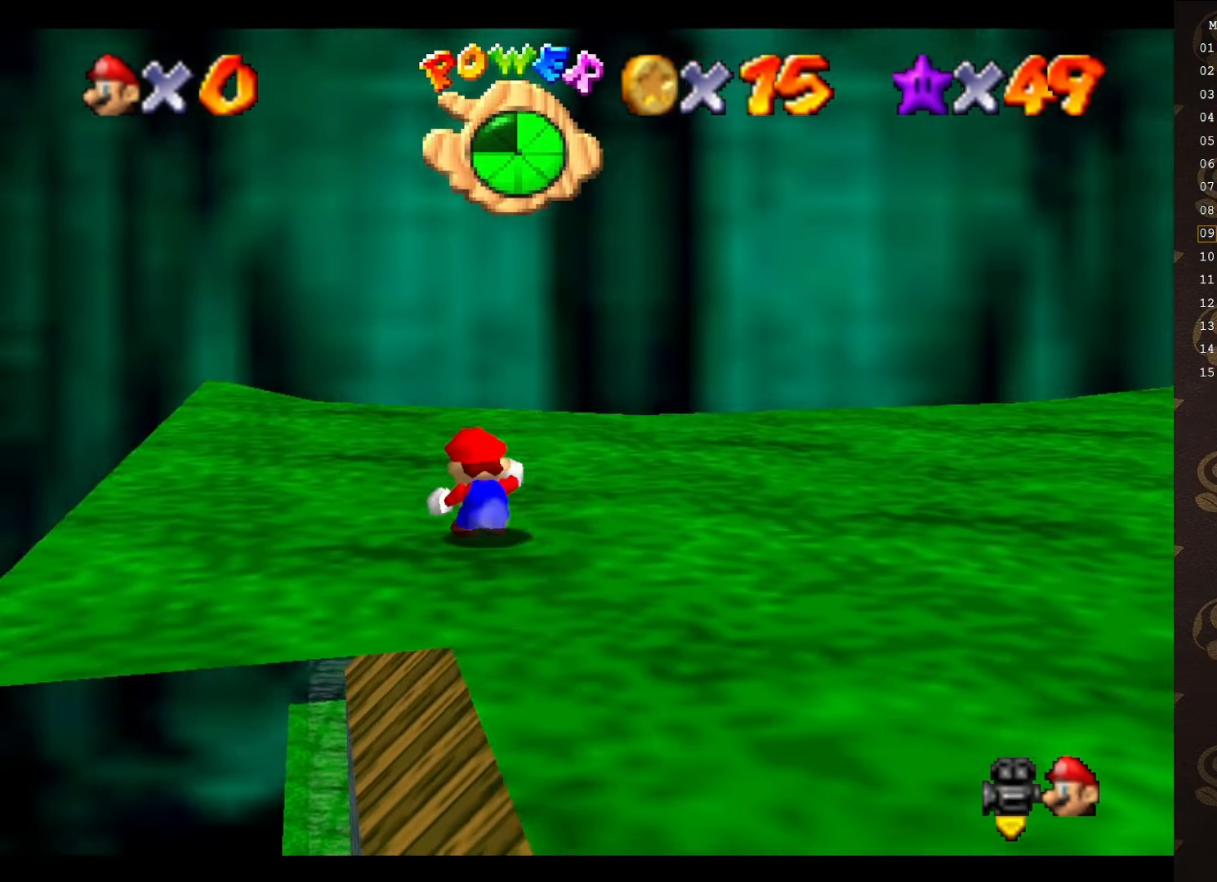
{"buttons": ["C_DOWN", "C_LEFT"], "left_stick": "left", "events": [[66, "C_LEFT", "down"], [150, "C_LEFT", "up"], [250, "C_LEFT", "down"], [300, "C_LEFT", "up"], [333, "left_stick", "up-left"], [400, "C_LEFT", "down"], [433, "left_stick", "left"], [500, "C_DOWN", "down"]]}
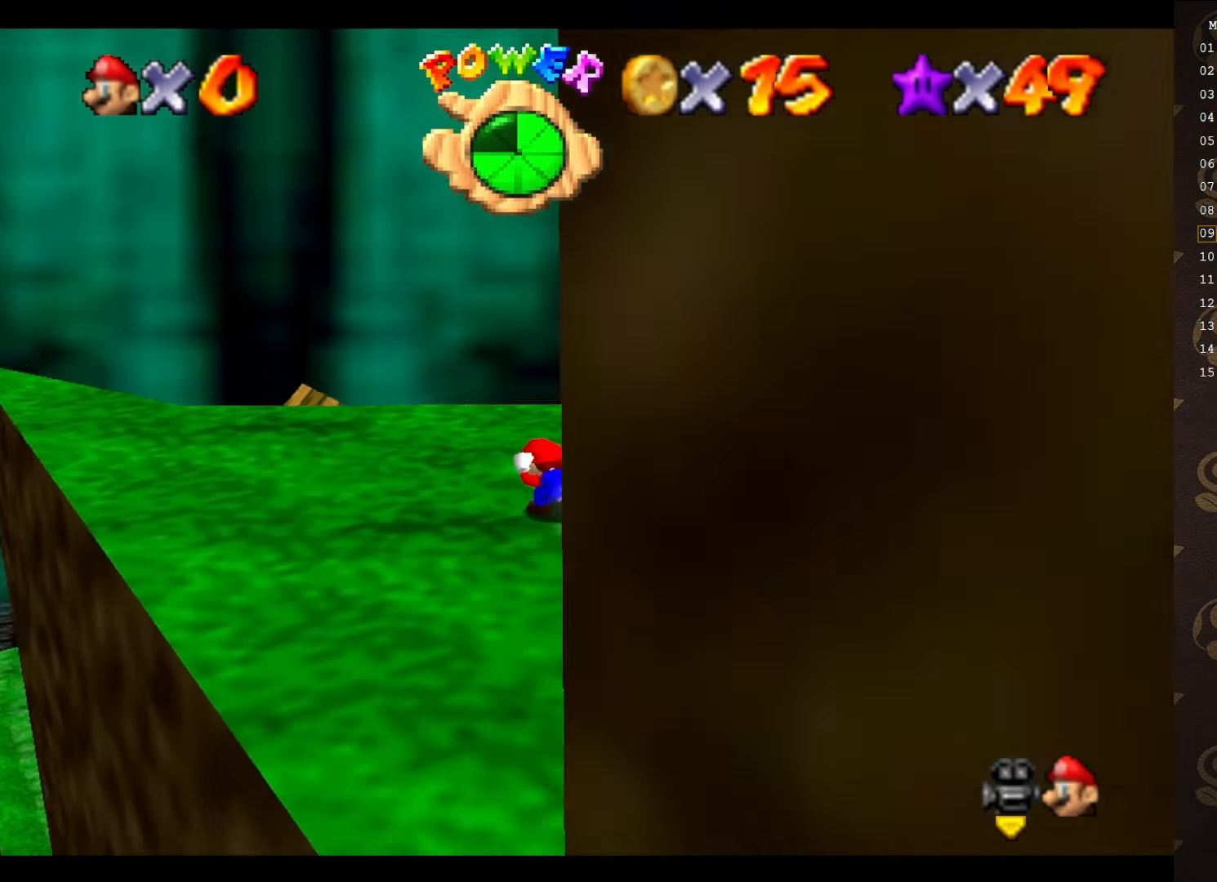
{"buttons": [], "left_stick": "down-left", "events": [[66, "C_LEFT", "up"], [83, "C_DOWN", "up"], [216, "C_LEFT", "down"], [216, "left_stick", "center"], [300, "C_LEFT", "up"], [300, "left_stick", "down-left"]]}
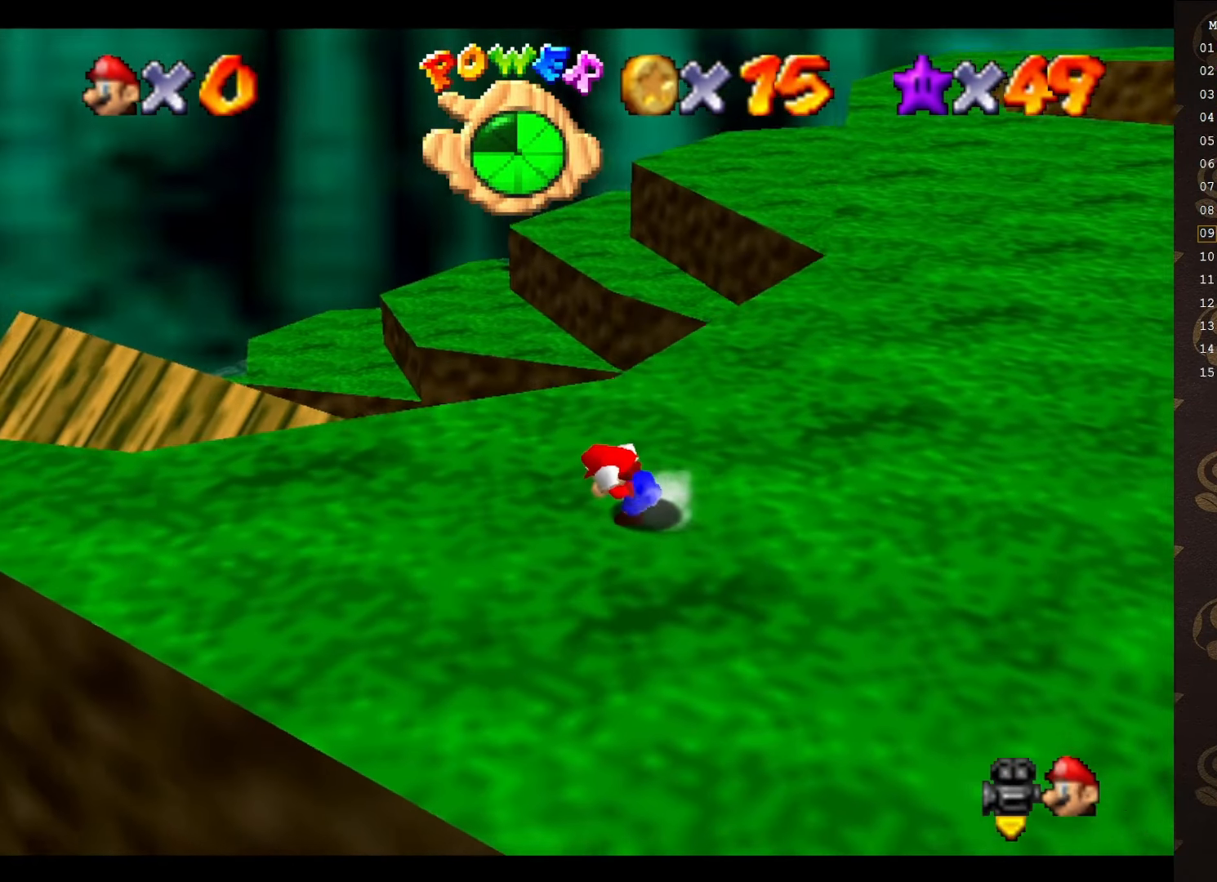
{"buttons": ["C_LEFT"], "left_stick": "down-left", "events": [[333, "C_LEFT", "down"]]}
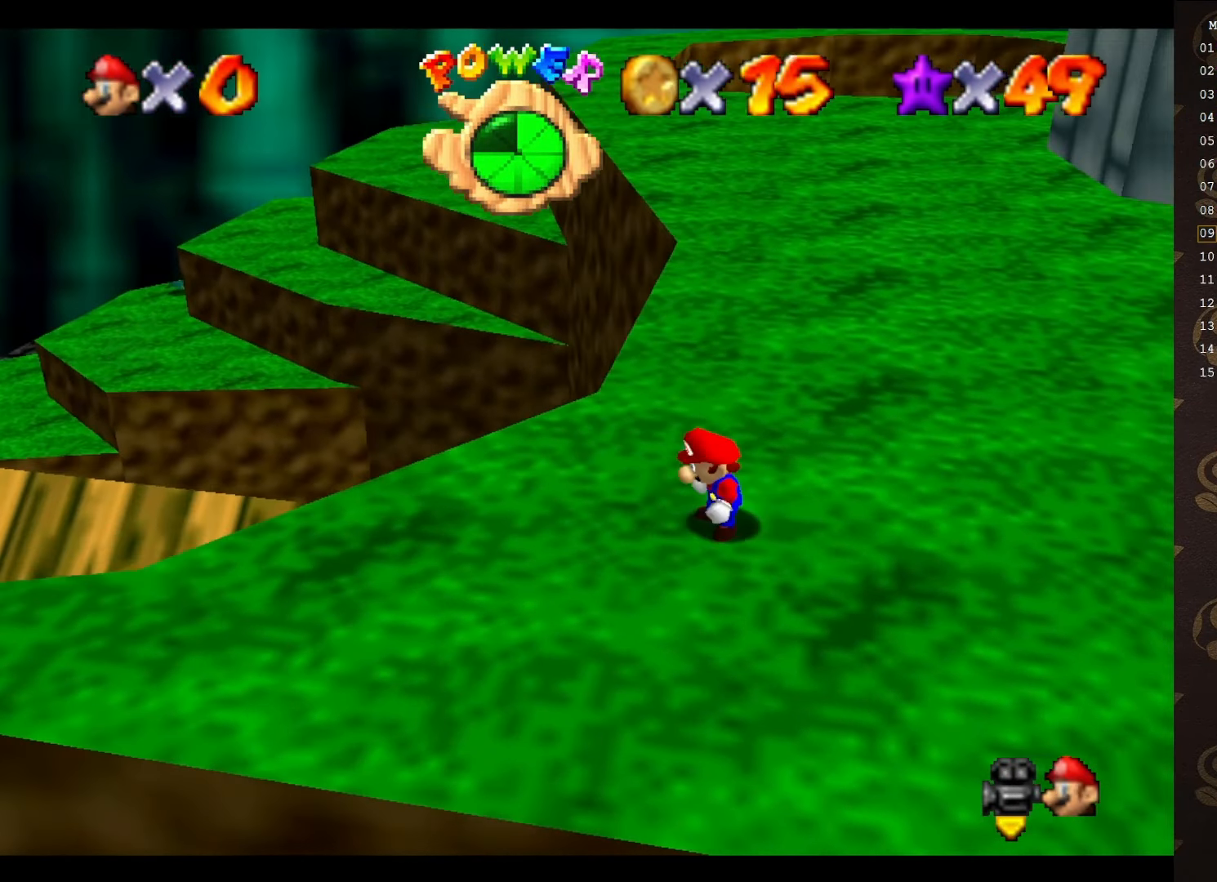
{"buttons": [], "left_stick": "down-left", "events": [[16, "C_LEFT", "up"]]}
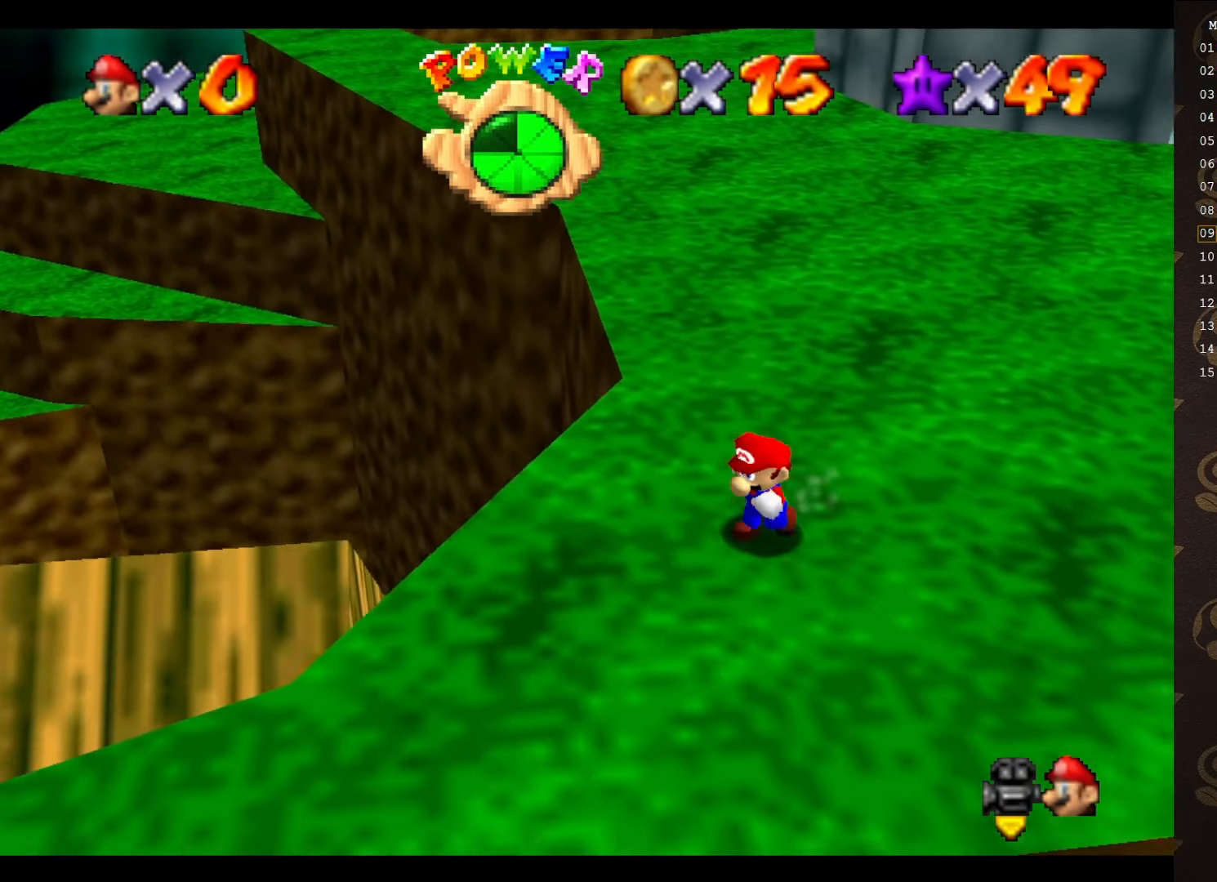
{"buttons": ["C_RIGHT"], "left_stick": "down-left", "events": [[66, "C_DOWN", "down"], [233, "C_DOWN", "up"], [416, "C_RIGHT", "down"]]}
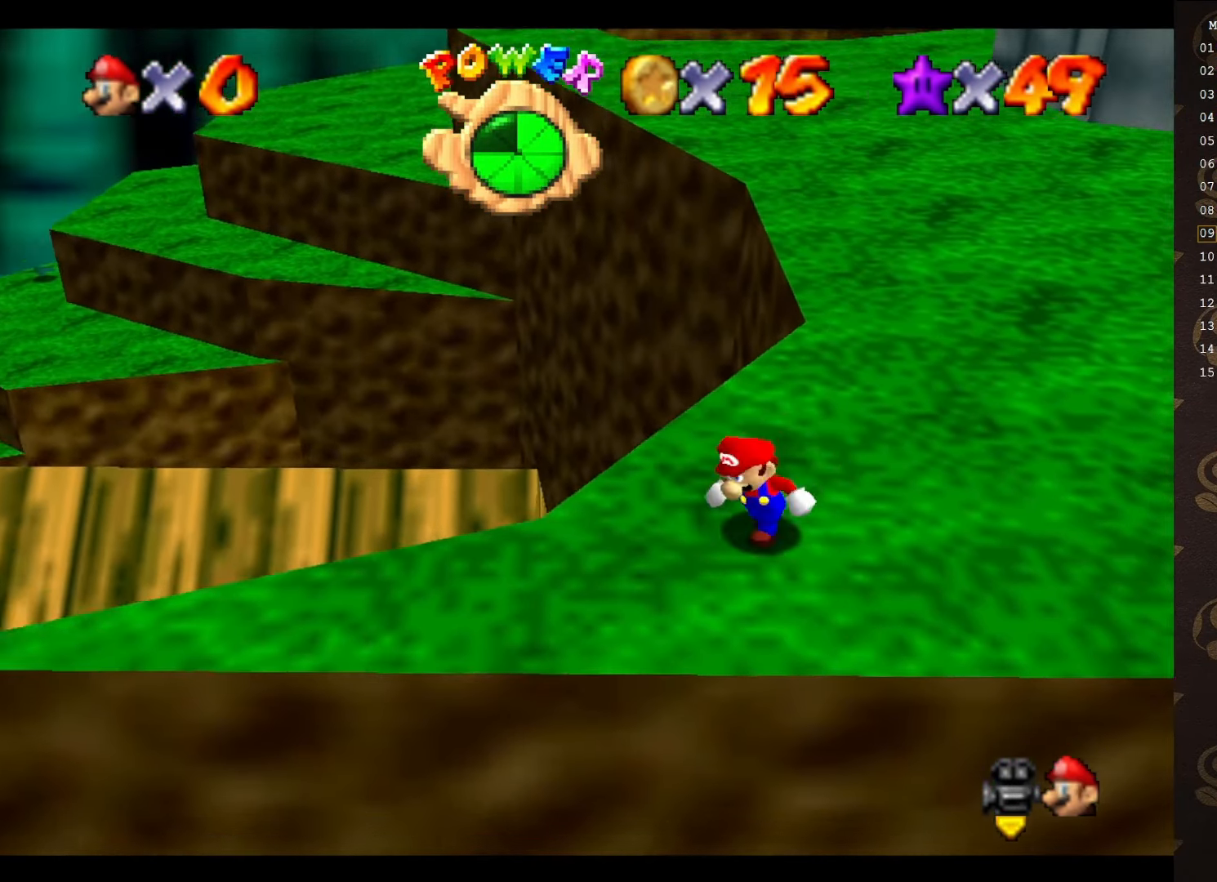
{"buttons": ["A"], "left_stick": "up-left", "events": [[16, "C_RIGHT", "up"], [200, "left_stick", "left"], [366, "left_stick", "up-left"], [483, "A", "down"]]}
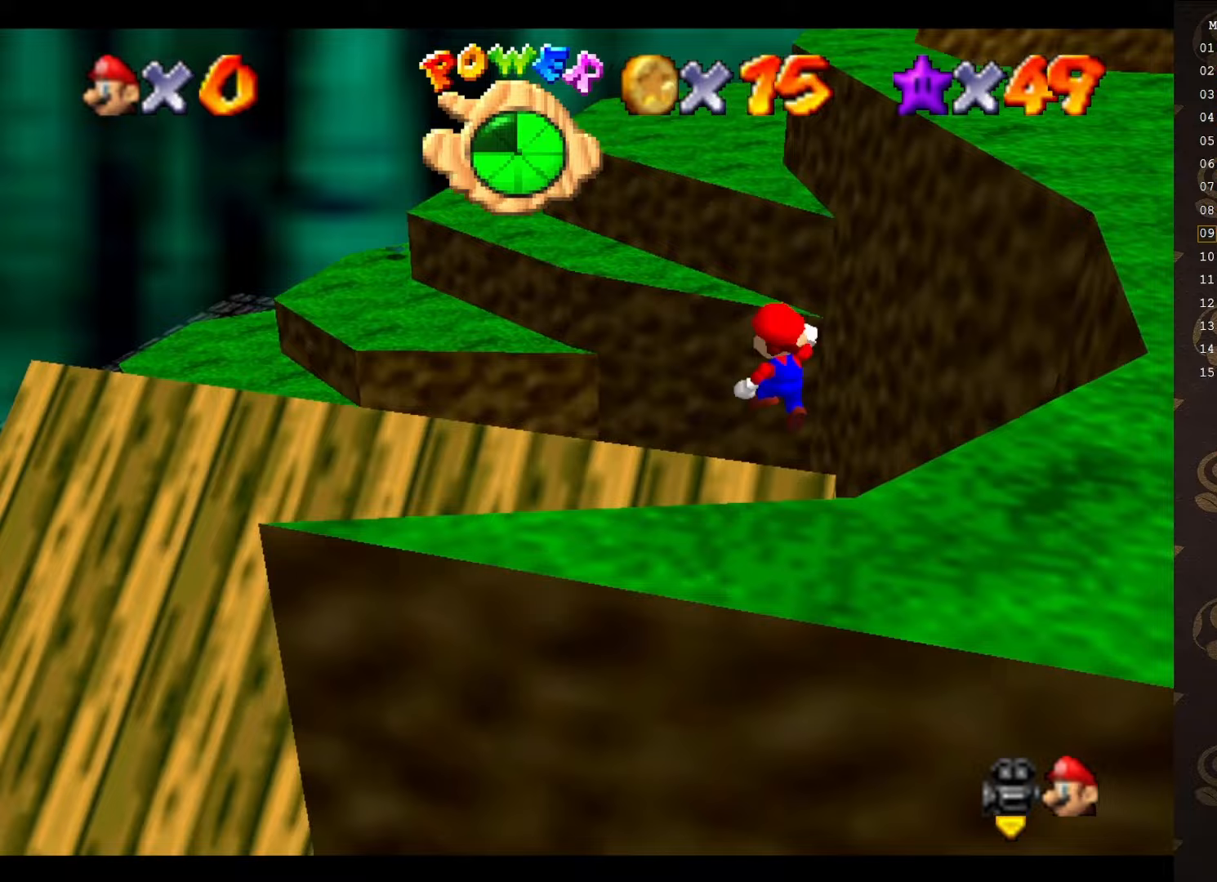
{"buttons": [], "left_stick": "up-left", "events": [[183, "A", "up"], [333, "C_LEFT", "down"], [367, "C_LEFT", "up"]]}
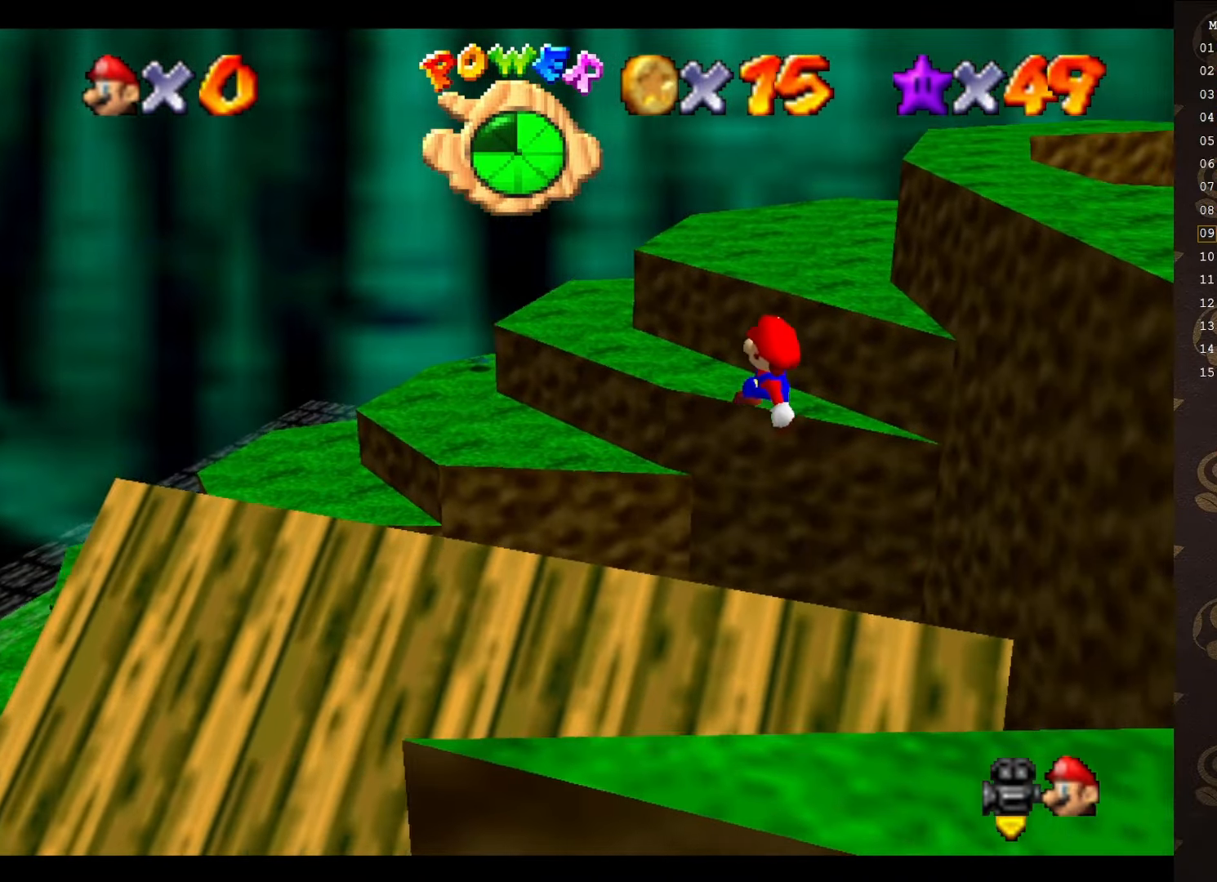
{"buttons": ["B"], "left_stick": "center", "events": [[17, "C_LEFT", "down"], [50, "left_stick", "down-left"], [117, "C_LEFT", "up"], [150, "left_stick", "down"], [250, "left_stick", "down-right"], [433, "left_stick", "center"], [500, "B", "down"]]}
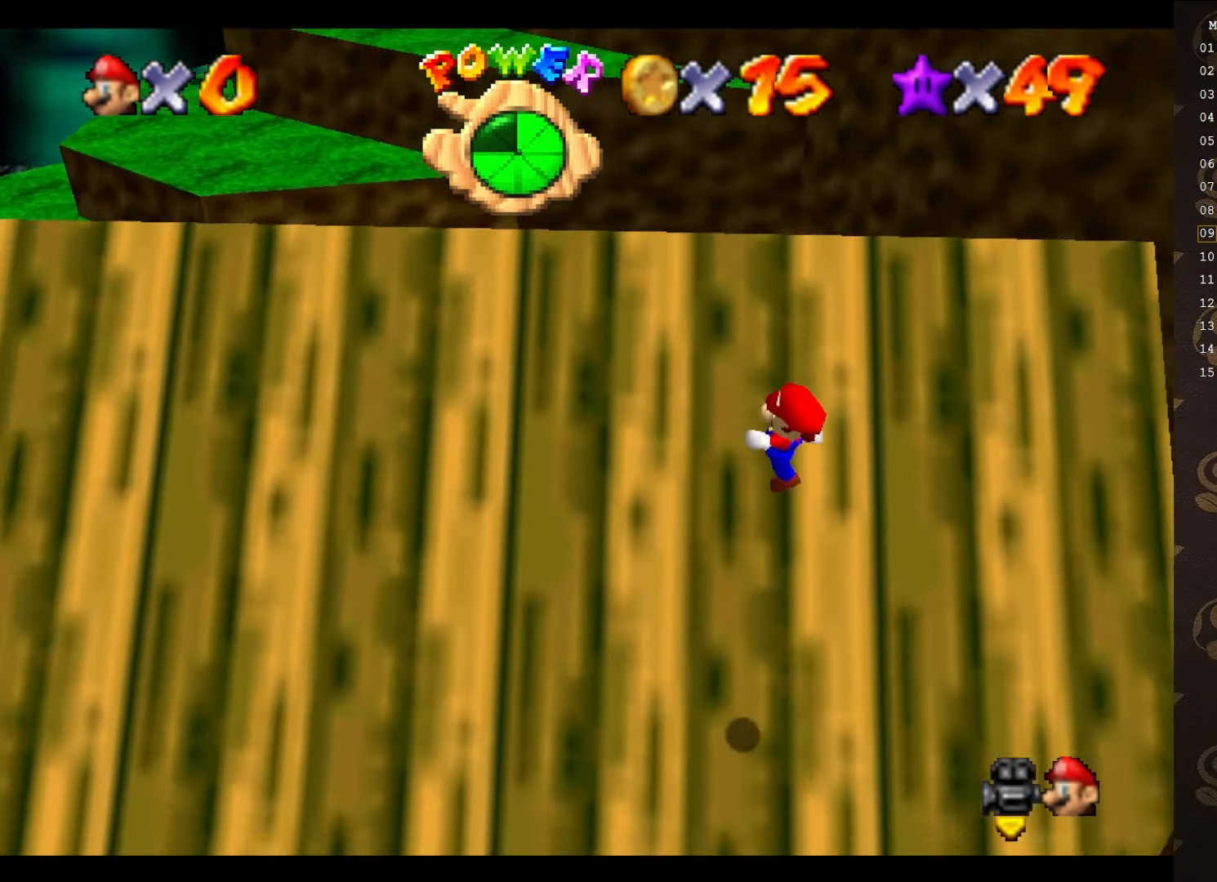
{"buttons": ["C_LEFT"], "left_stick": "up-left", "events": [[117, "B", "up"], [333, "left_stick", "up-left"], [433, "C_LEFT", "down"]]}
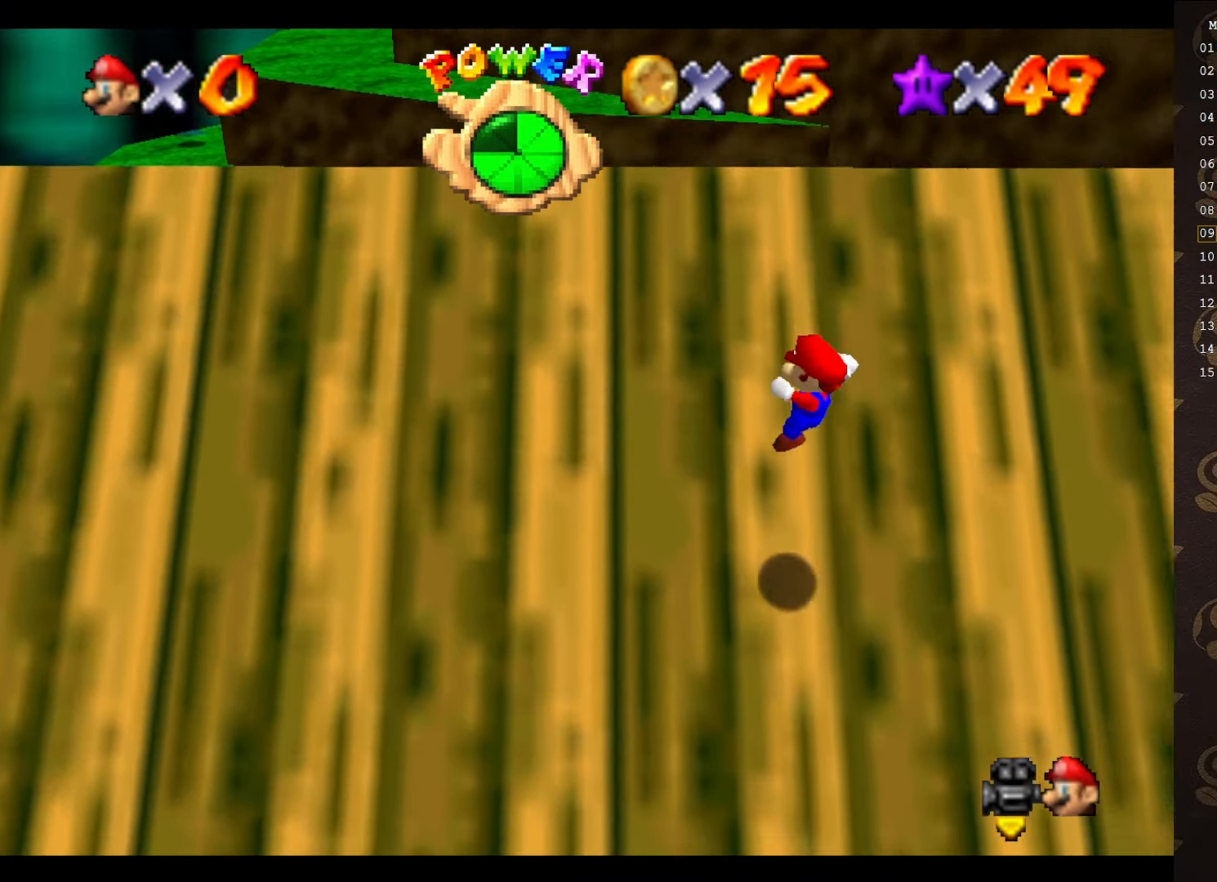
{"buttons": ["C_LEFT"], "left_stick": "up-left", "events": [[17, "C_LEFT", "up"], [117, "C_LEFT", "down"], [217, "C_LEFT", "up"], [300, "C_LEFT", "down"], [383, "C_LEFT", "up"], [450, "C_LEFT", "down"]]}
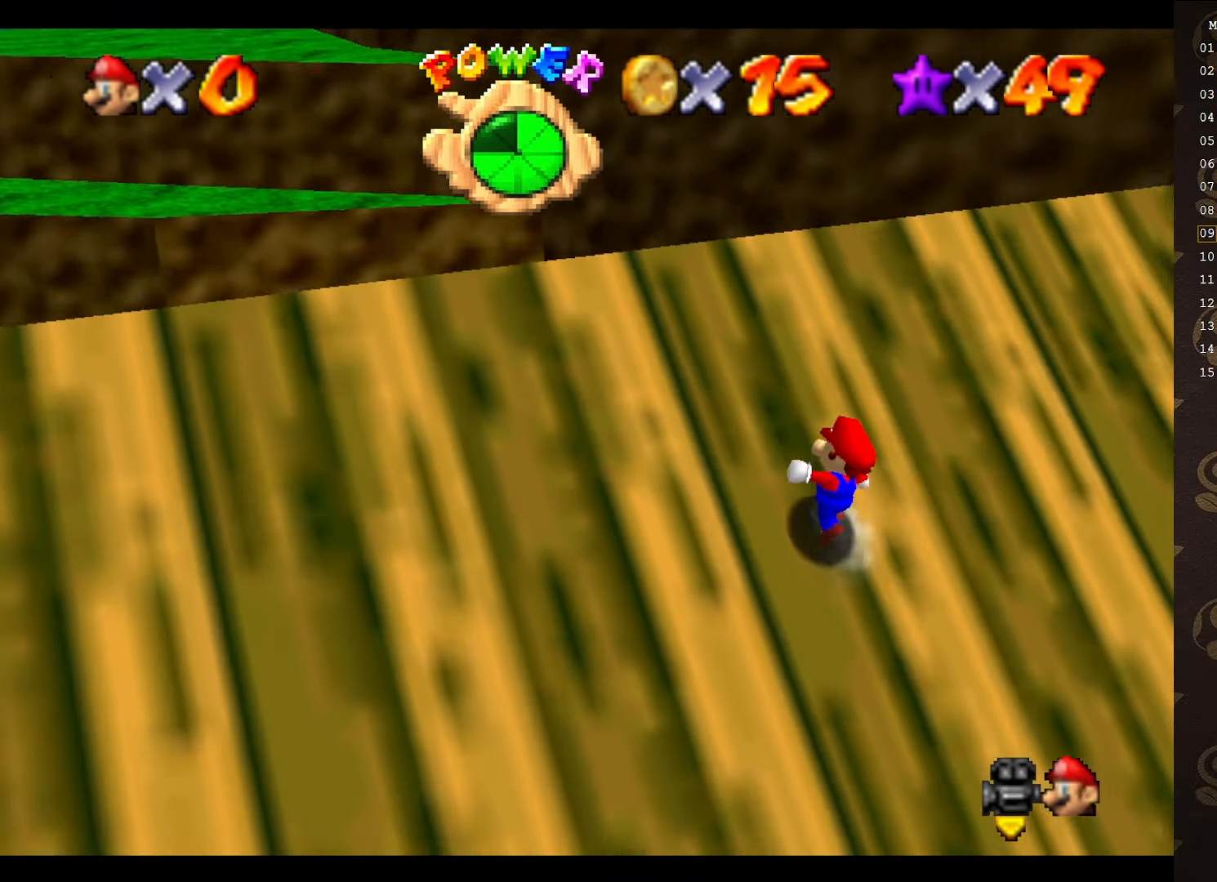
{"buttons": [], "left_stick": "up-left", "events": [[33, "C_LEFT", "up"], [100, "C_LEFT", "down"], [167, "C_LEFT", "up"], [300, "C_LEFT", "down"], [383, "C_LEFT", "up"], [450, "C_LEFT", "down"], [500, "C_LEFT", "up"]]}
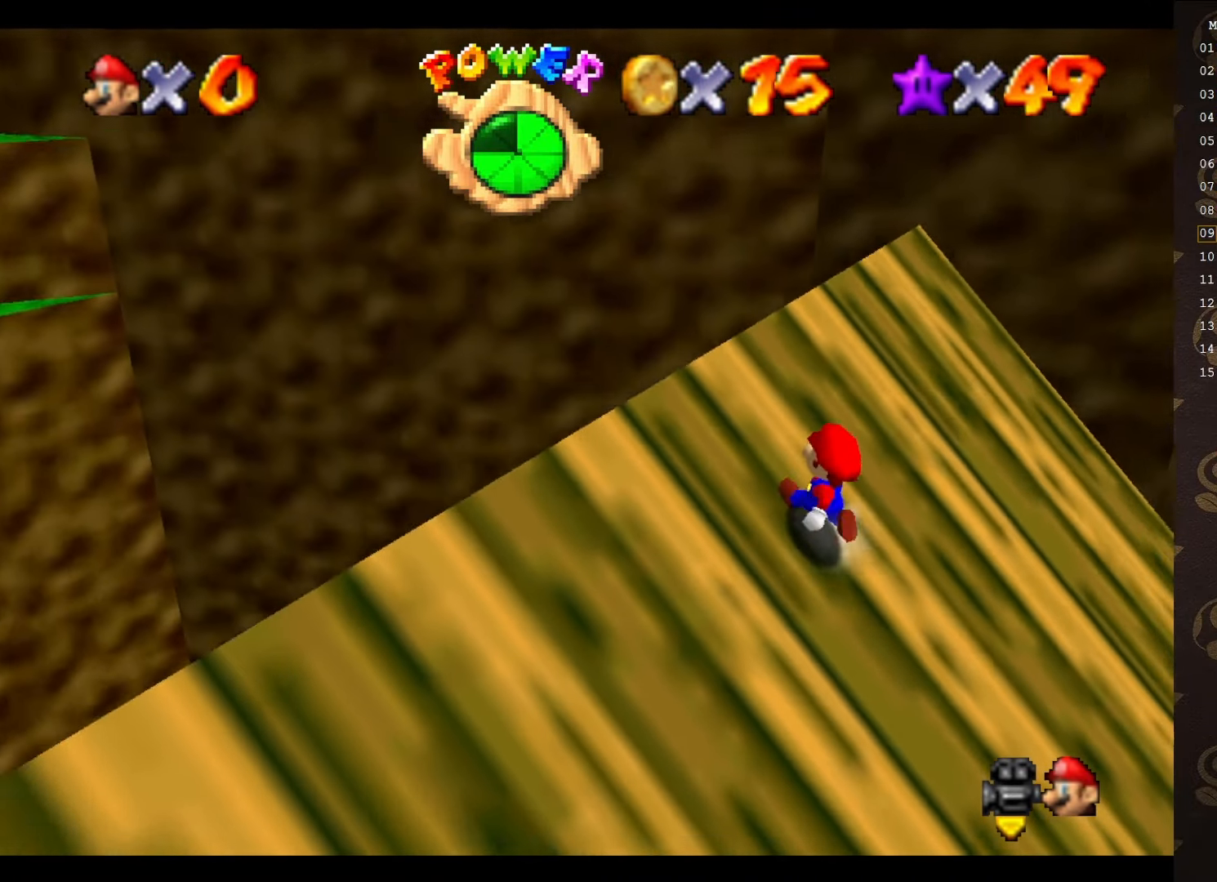
{"buttons": [], "left_stick": "up-right", "events": [[100, "C_LEFT", "down"], [267, "C_LEFT", "up"], [383, "C_LEFT", "down"], [450, "C_LEFT", "up"], [450, "left_stick", "up-right"]]}
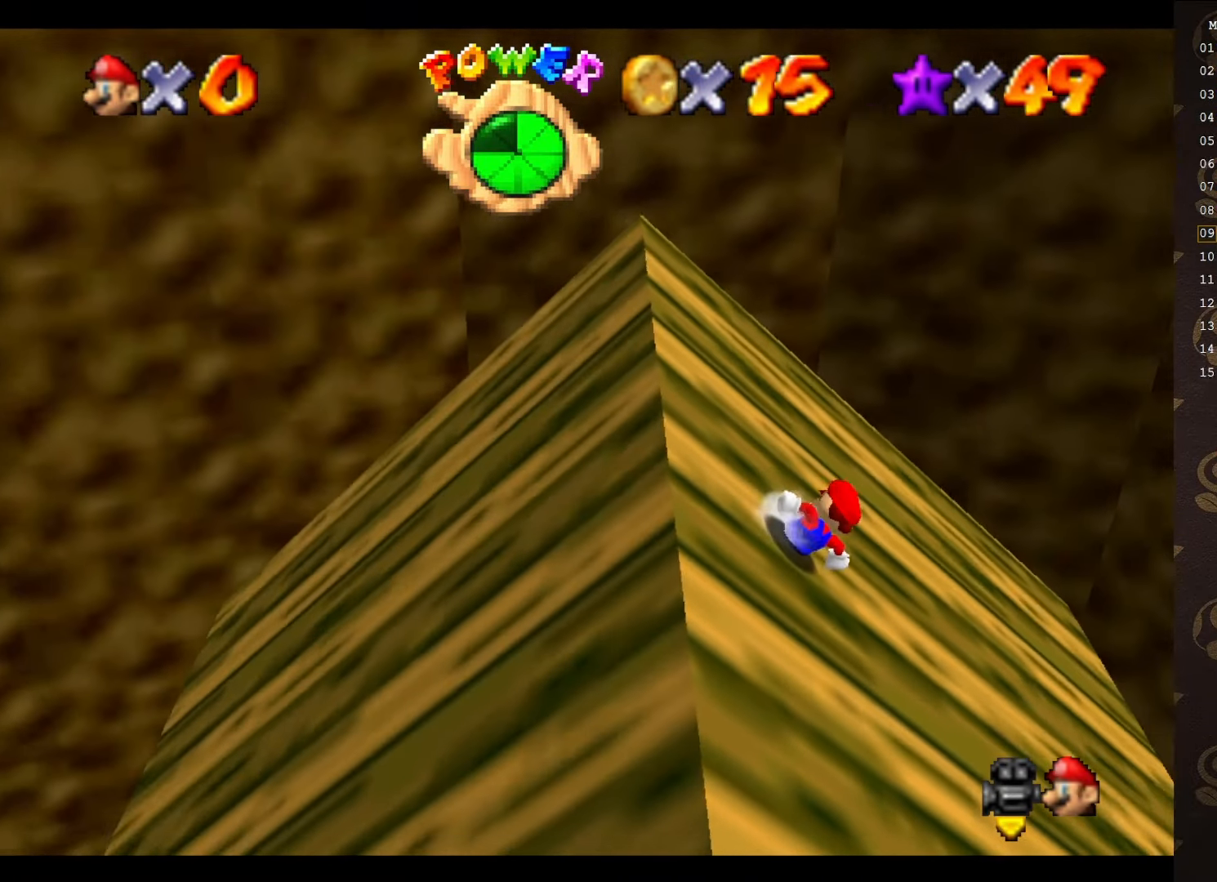
{"buttons": ["A"], "left_stick": "down-left", "events": [[350, "left_stick", "center"], [417, "A", "down"], [417, "left_stick", "down-left"]]}
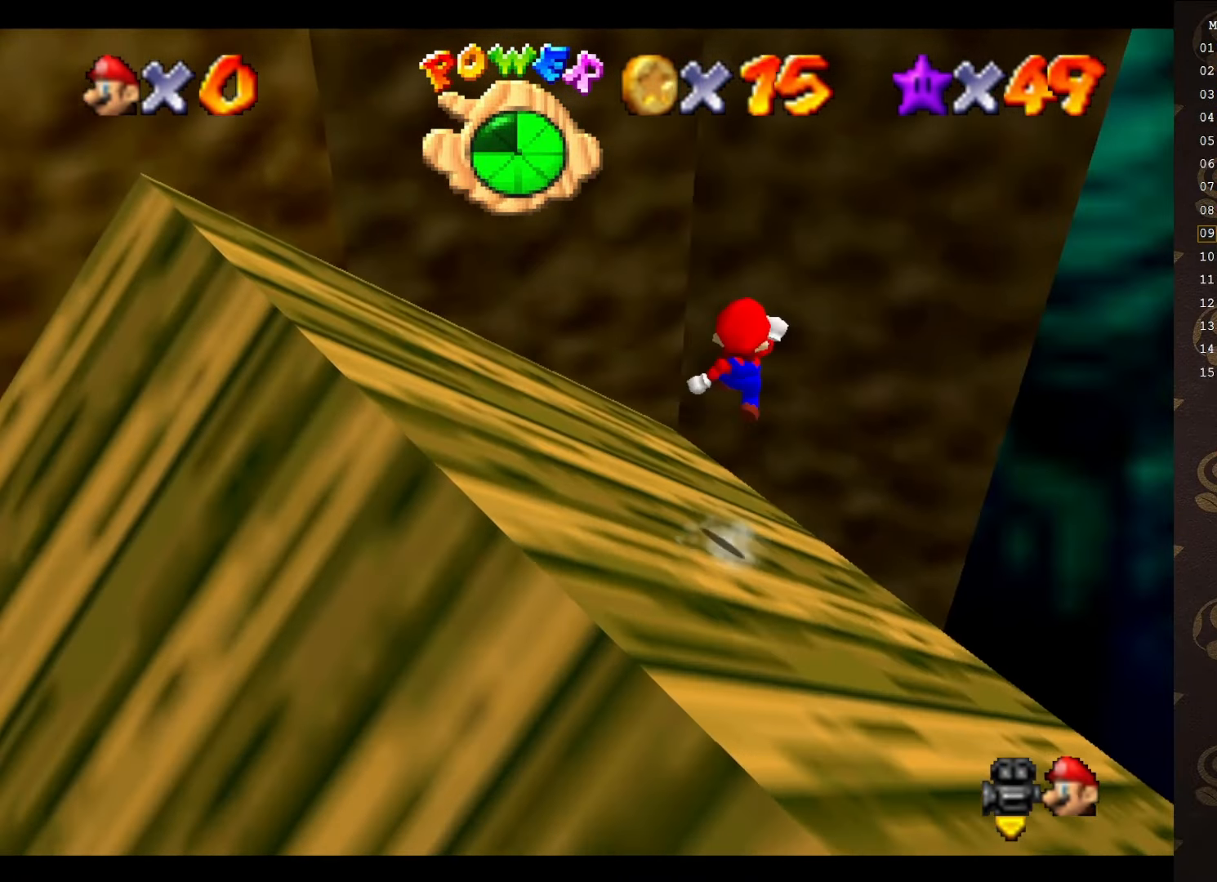
{"buttons": ["B"], "left_stick": "down-right", "events": [[17, "A", "up"], [50, "left_stick", "down"], [133, "C_RIGHT", "down"], [200, "C_RIGHT", "up"], [233, "left_stick", "down-right"], [283, "C_RIGHT", "down"], [350, "C_RIGHT", "up"], [500, "B", "down"]]}
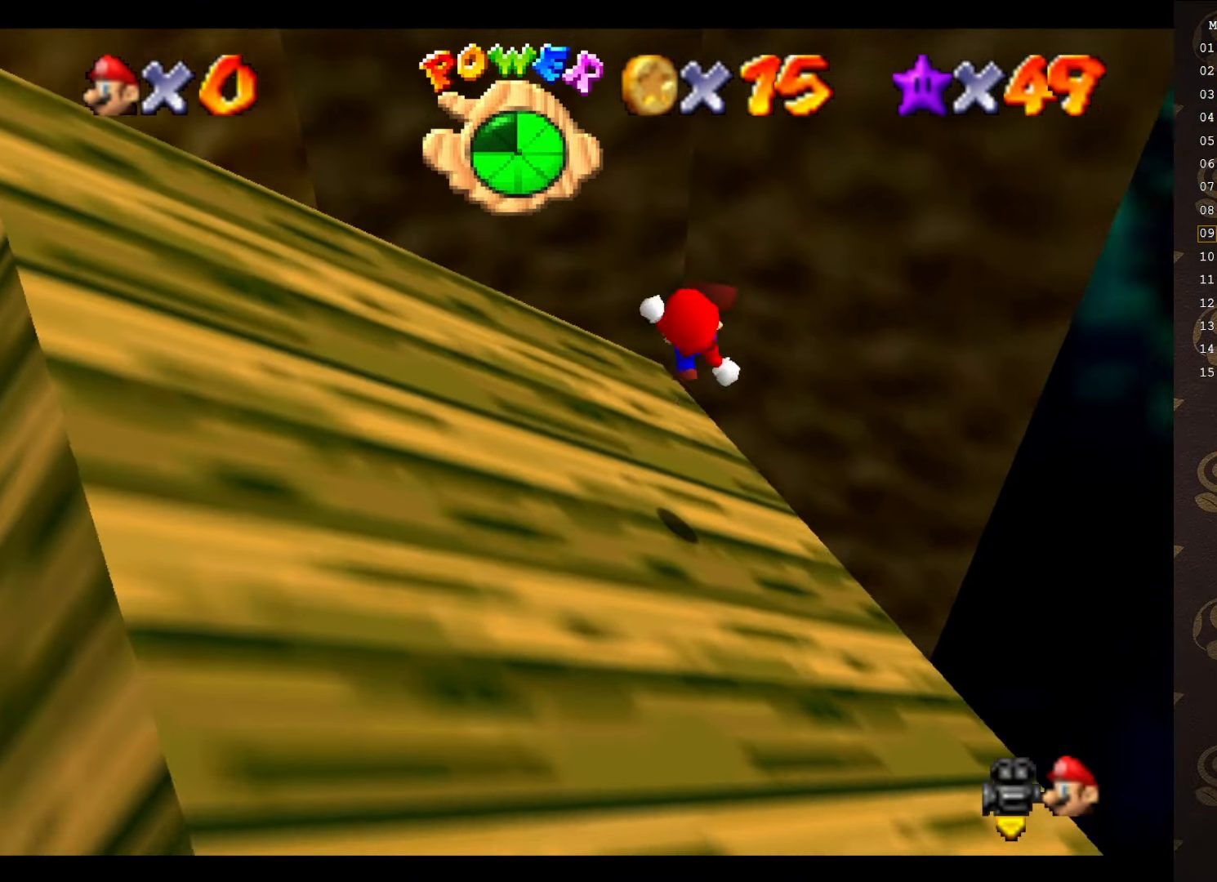
{"buttons": ["C_RIGHT"], "left_stick": "up-left", "events": [[50, "B", "up"], [50, "left_stick", "down"], [150, "left_stick", "down-left"], [183, "C_RIGHT", "down"], [250, "C_RIGHT", "up"], [317, "left_stick", "up-left"], [333, "C_RIGHT", "down"], [433, "C_RIGHT", "up"], [500, "C_RIGHT", "down"]]}
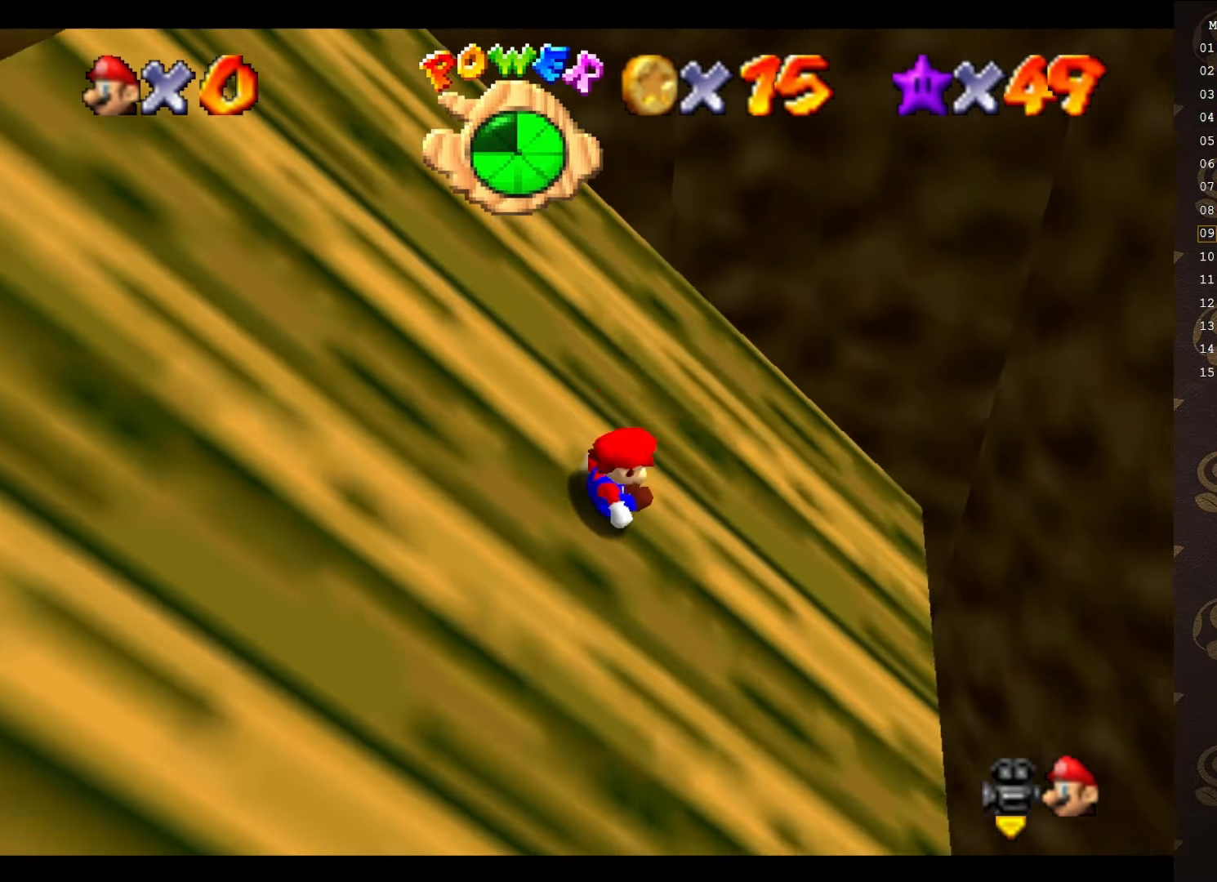
{"buttons": [], "left_stick": "up-right", "events": [[50, "C_RIGHT", "up"], [83, "left_stick", "up"], [183, "left_stick", "up-right"]]}
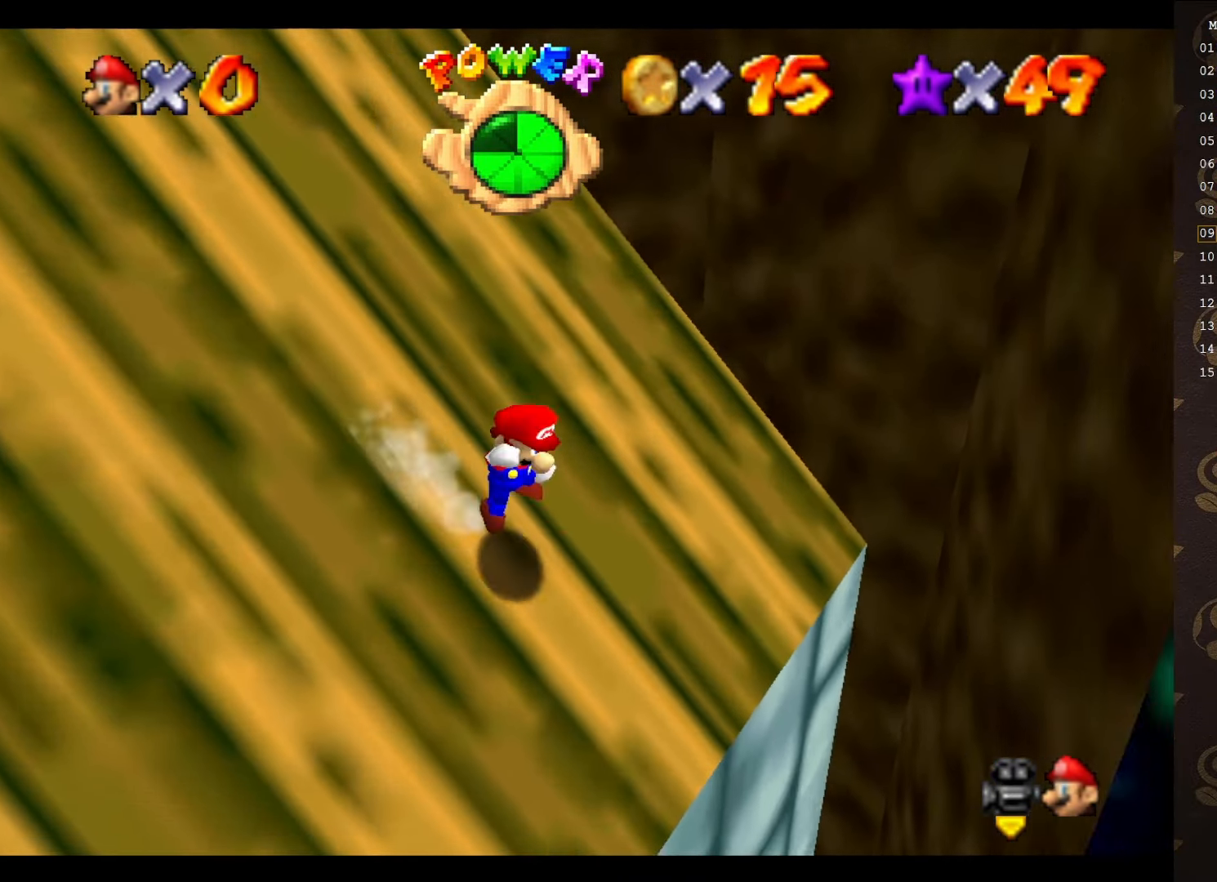
{"buttons": [], "left_stick": "up", "events": [[17, "A", "down"], [167, "A", "up"], [267, "left_stick", "right"], [483, "left_stick", "up"]]}
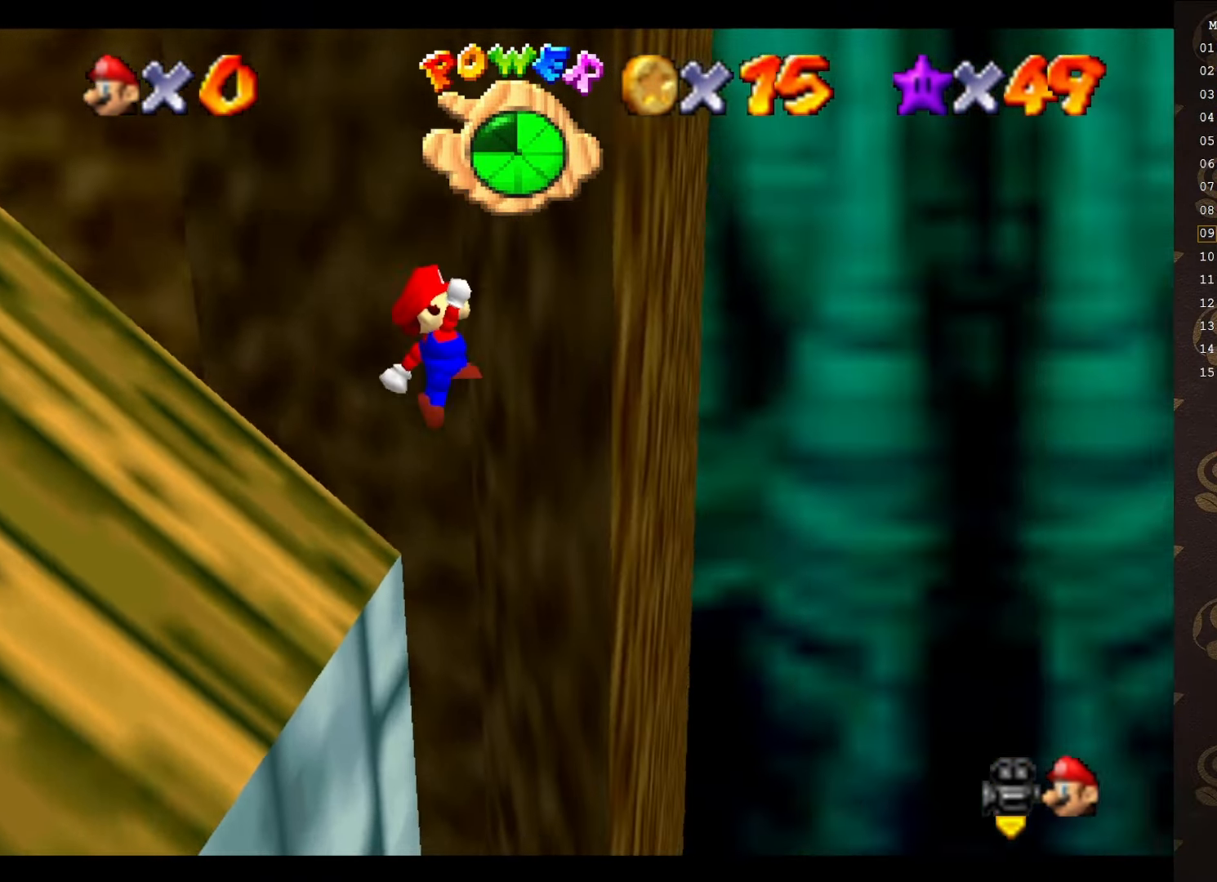
{"buttons": ["A"], "left_stick": "left", "events": [[50, "left_stick", "up-left"], [166, "A", "down"], [316, "left_stick", "left"]]}
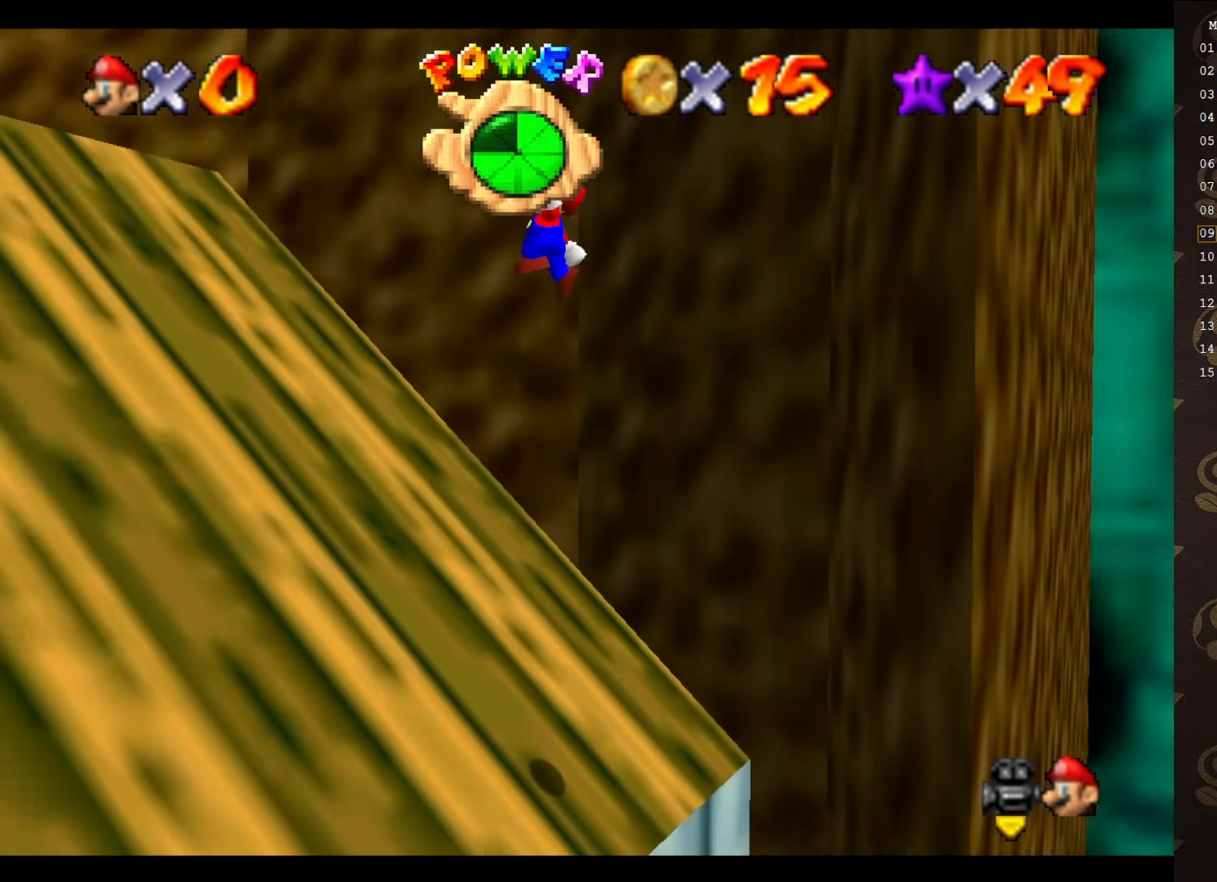
{"buttons": ["A"], "left_stick": "left", "events": []}
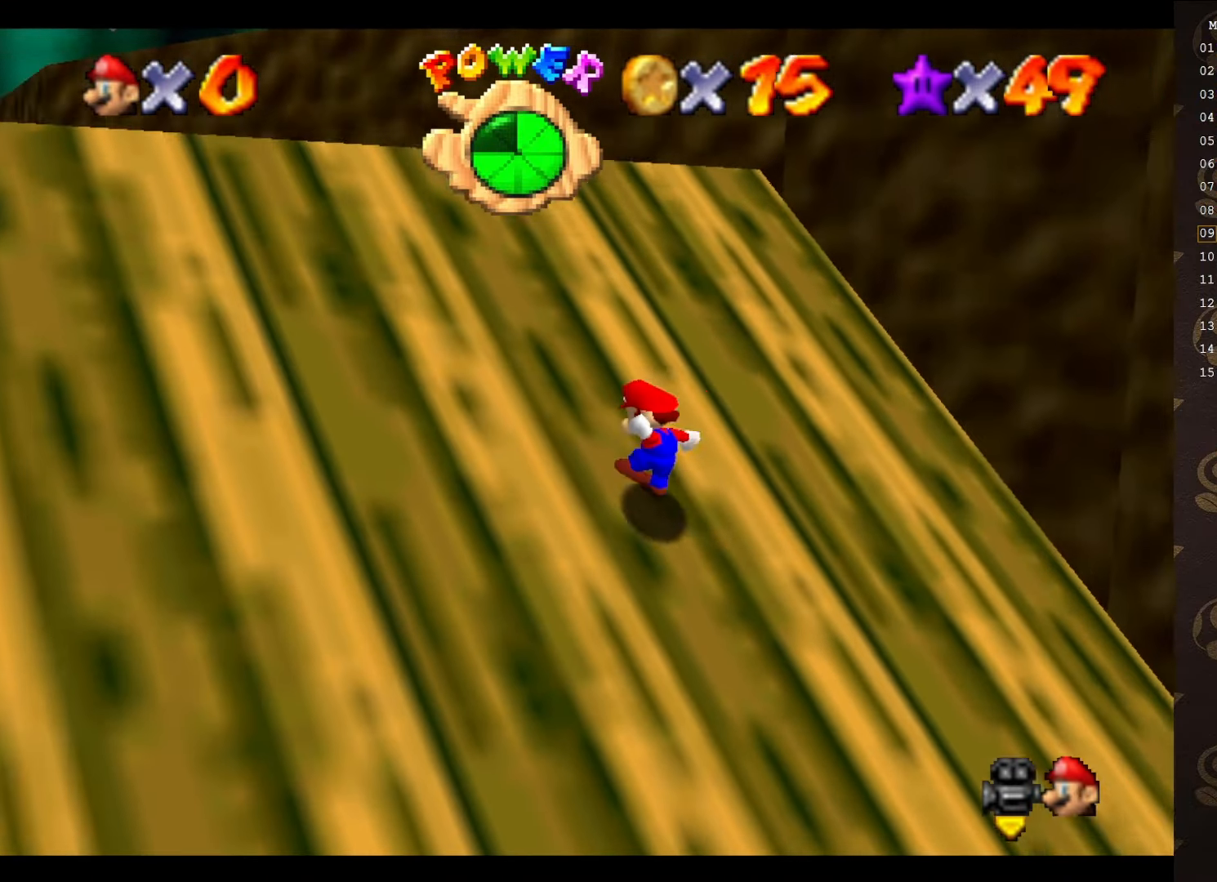
{"buttons": ["A"], "left_stick": "left", "events": []}
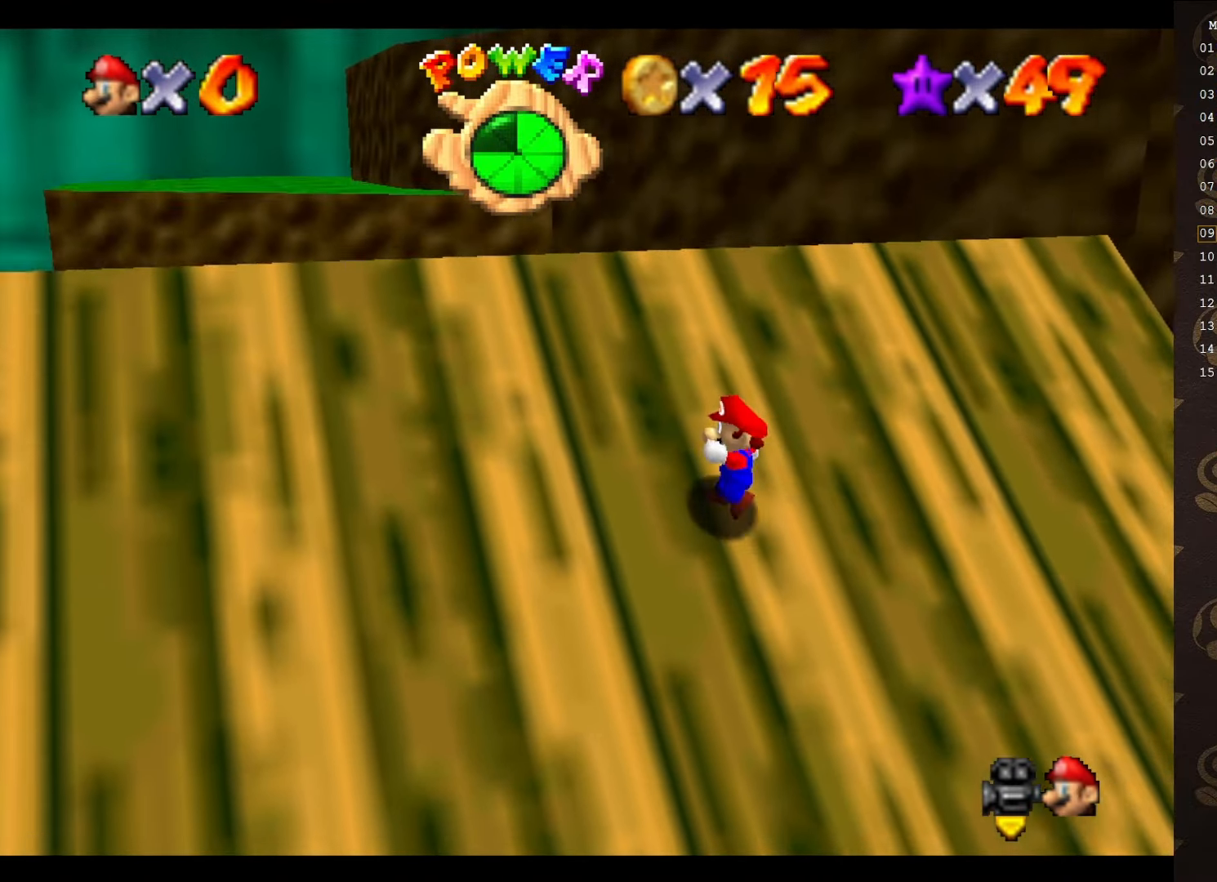
{"buttons": ["A", "B"], "left_stick": "left", "events": [[400, "B", "down"]]}
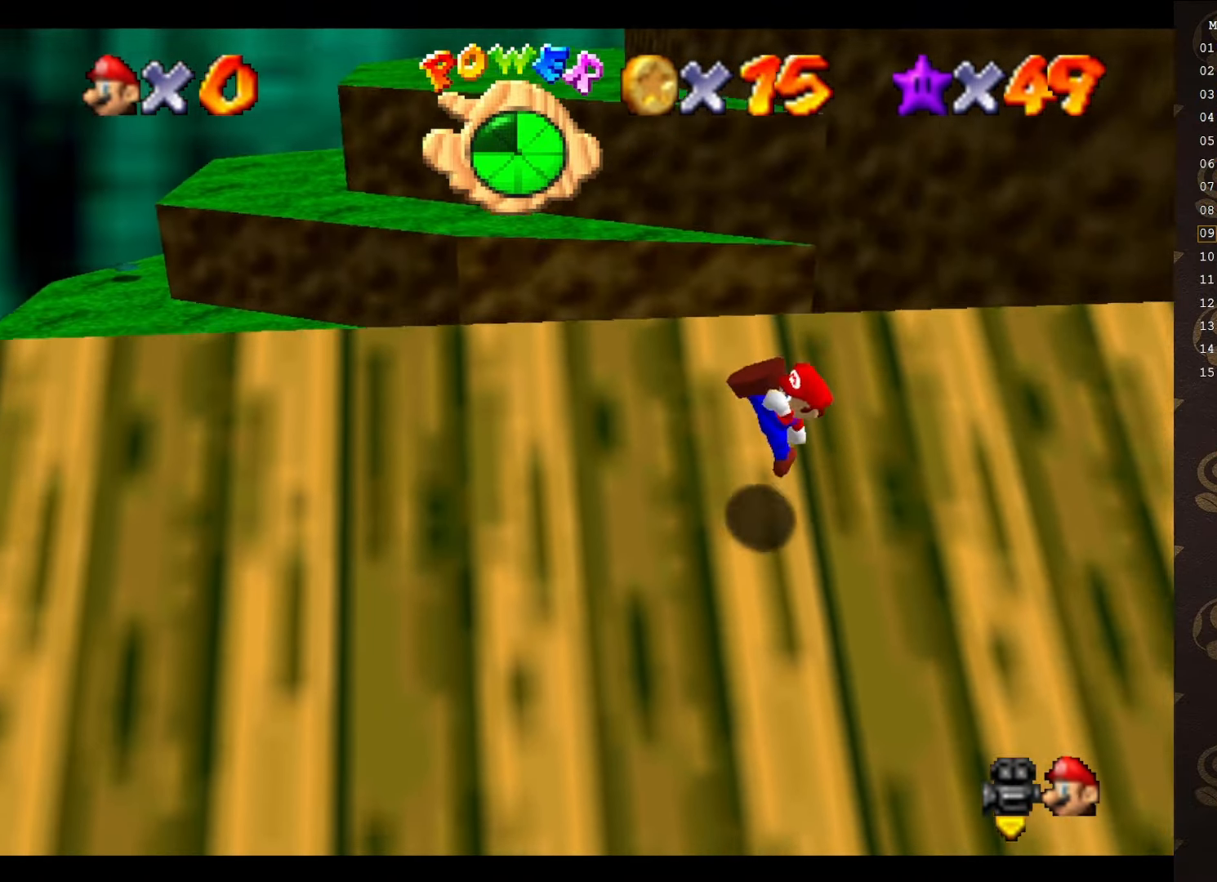
{"buttons": ["A"], "left_stick": "up-left", "events": [[83, "B", "up"], [300, "left_stick", "up-left"]]}
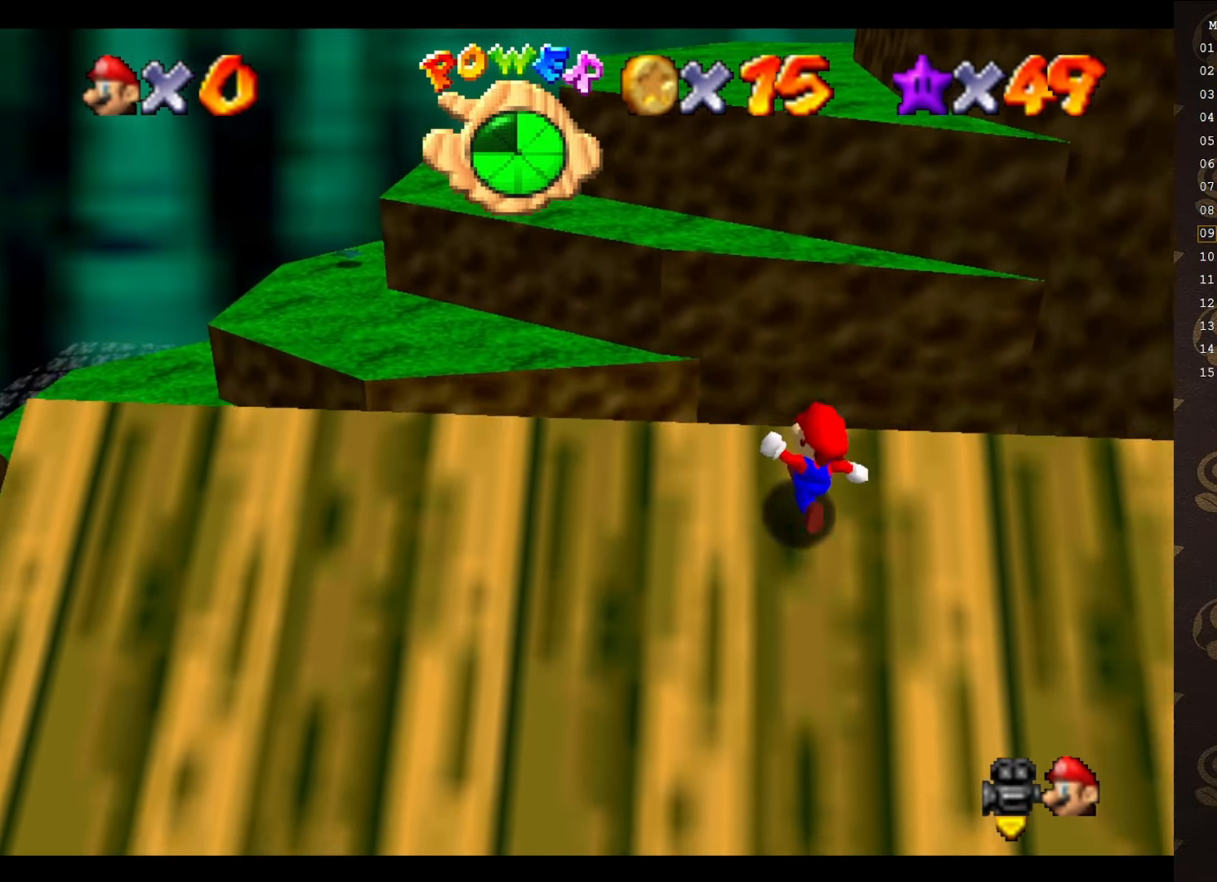
{"buttons": ["A", "B"], "left_stick": "up-left", "events": [[50, "C_LEFT", "down"], [150, "C_UP", "down"], [216, "C_UP", "up"], [250, "C_LEFT", "up"], [433, "B", "down"]]}
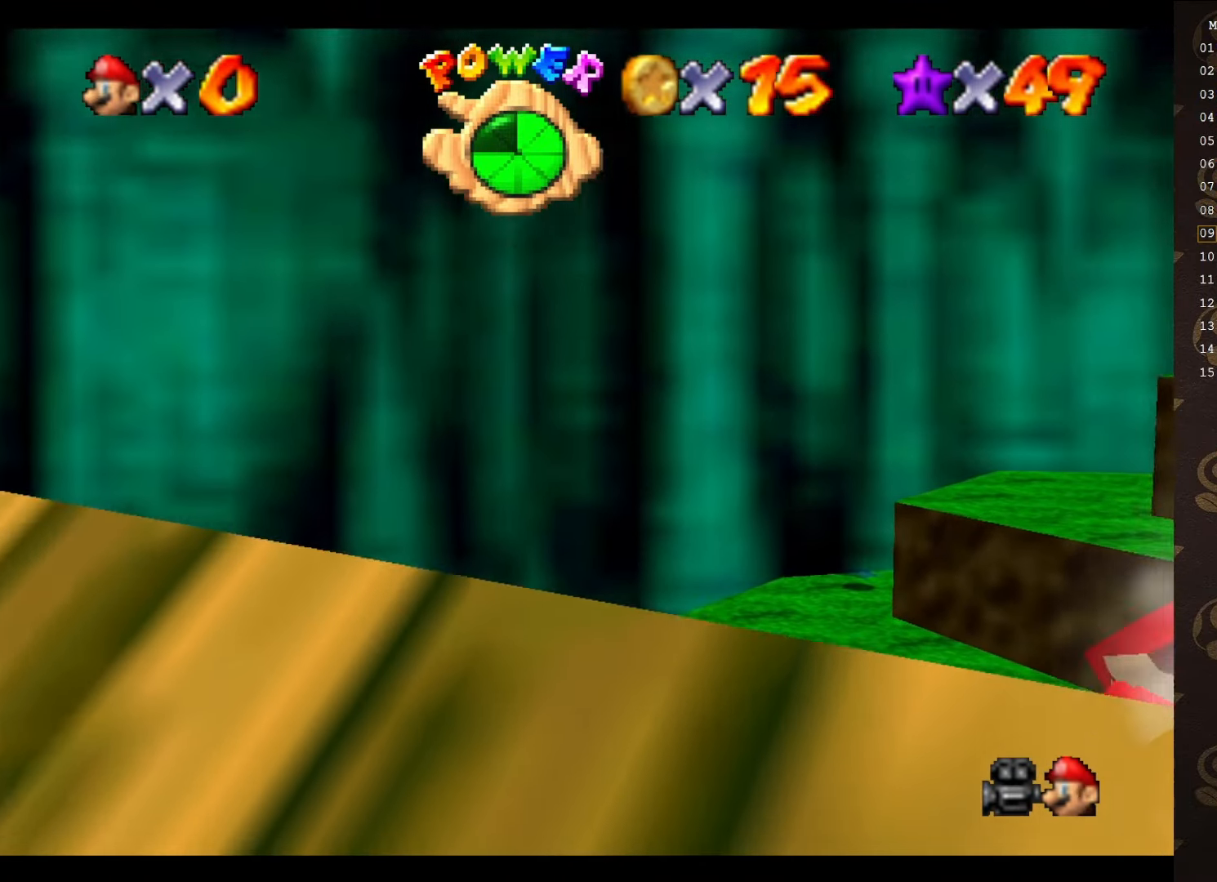
{"buttons": ["C_RIGHT"], "left_stick": "up-left", "events": [[83, "B", "up"], [150, "A", "up"], [183, "C_DOWN", "down"], [300, "C_DOWN", "up"], [466, "C_RIGHT", "down"]]}
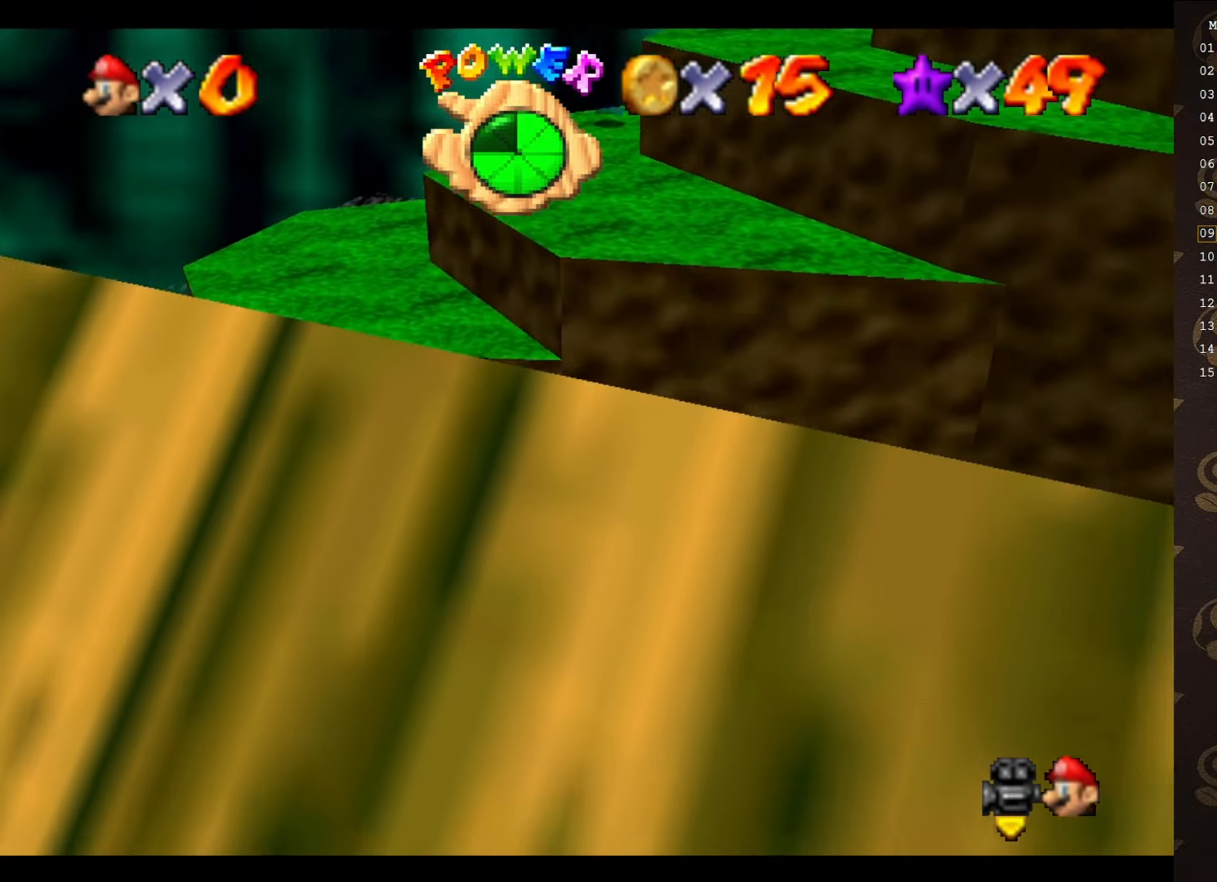
{"buttons": ["C_RIGHT"], "left_stick": "up-left", "events": [[33, "C_RIGHT", "up"], [116, "C_RIGHT", "down"], [250, "C_RIGHT", "up"], [266, "C_RIGHT", "down"], [433, "C_RIGHT", "up"], [500, "C_RIGHT", "down"]]}
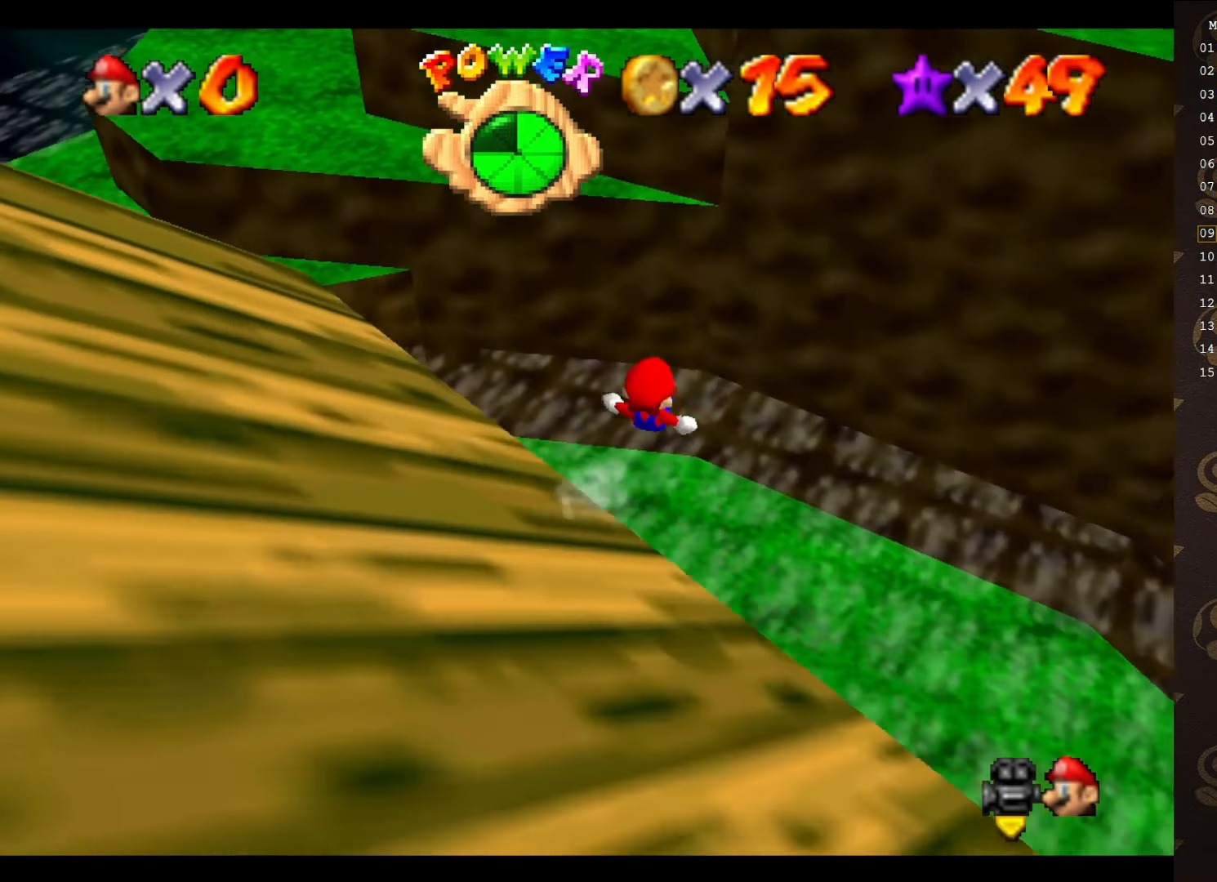
{"buttons": [], "left_stick": "left", "events": [[83, "C_RIGHT", "up"], [150, "C_RIGHT", "down"], [183, "left_stick", "left"], [266, "C_RIGHT", "up"], [300, "C_RIGHT", "down"], [466, "C_RIGHT", "up"]]}